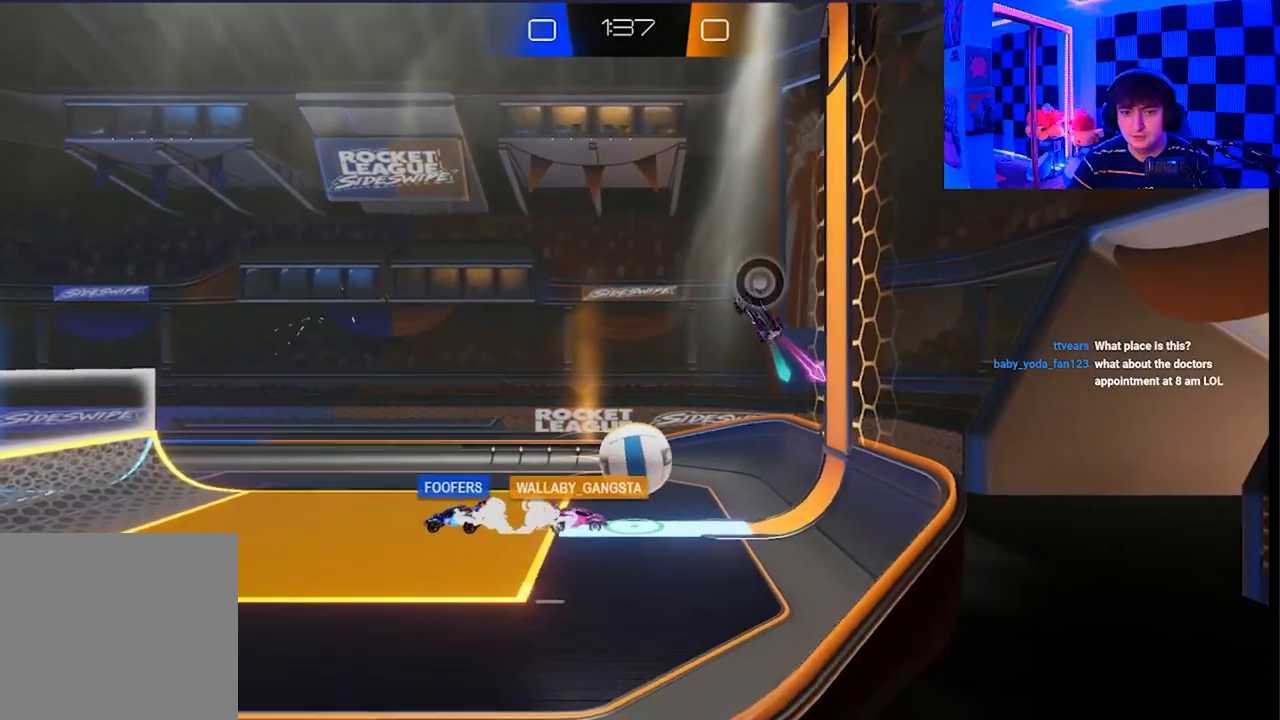
Gameplay with a controller (Xbox layout); each line is a JSON object with the inputs held at the frame after it. "events" lists button and stick changes between this image and that frame as [ms after this image, input, new state], when the widget could be followed in between.
{"buttons": [], "left_stick": "down-right", "right_stick": "center", "events": []}
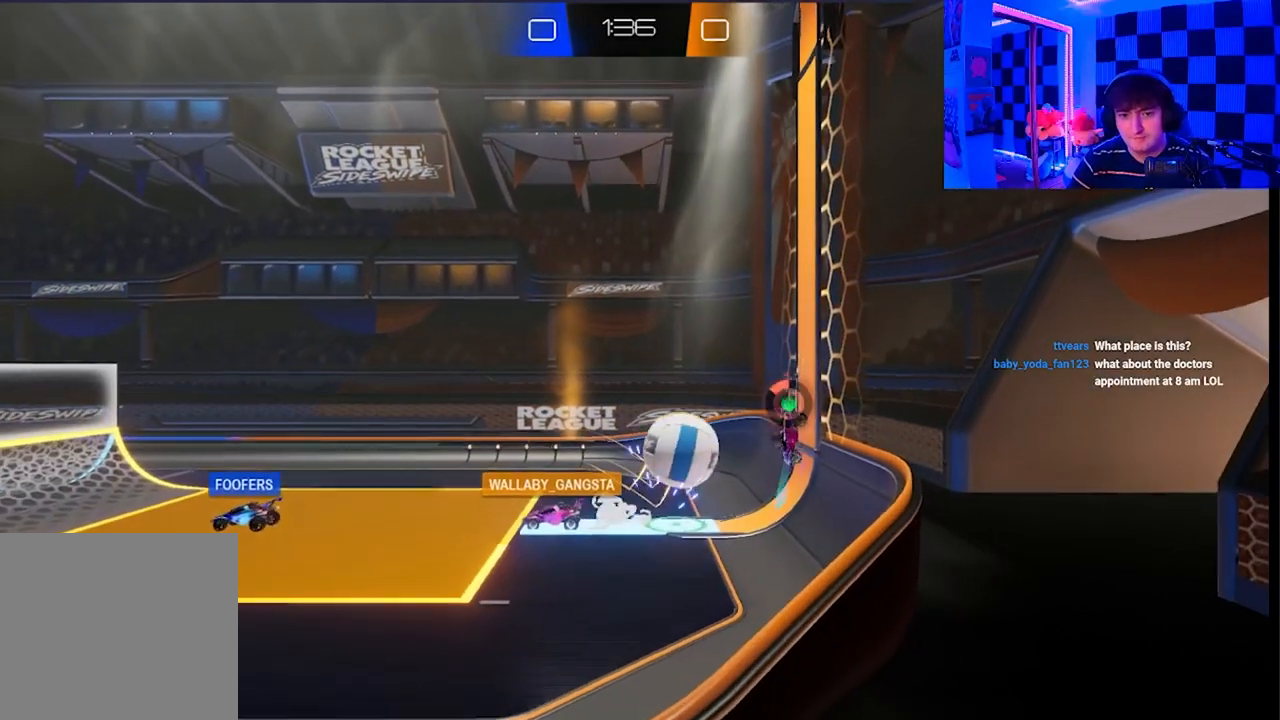
{"buttons": [], "left_stick": "left", "right_stick": "center", "events": [[200, "left_stick", "center"], [383, "left_stick", "left"]]}
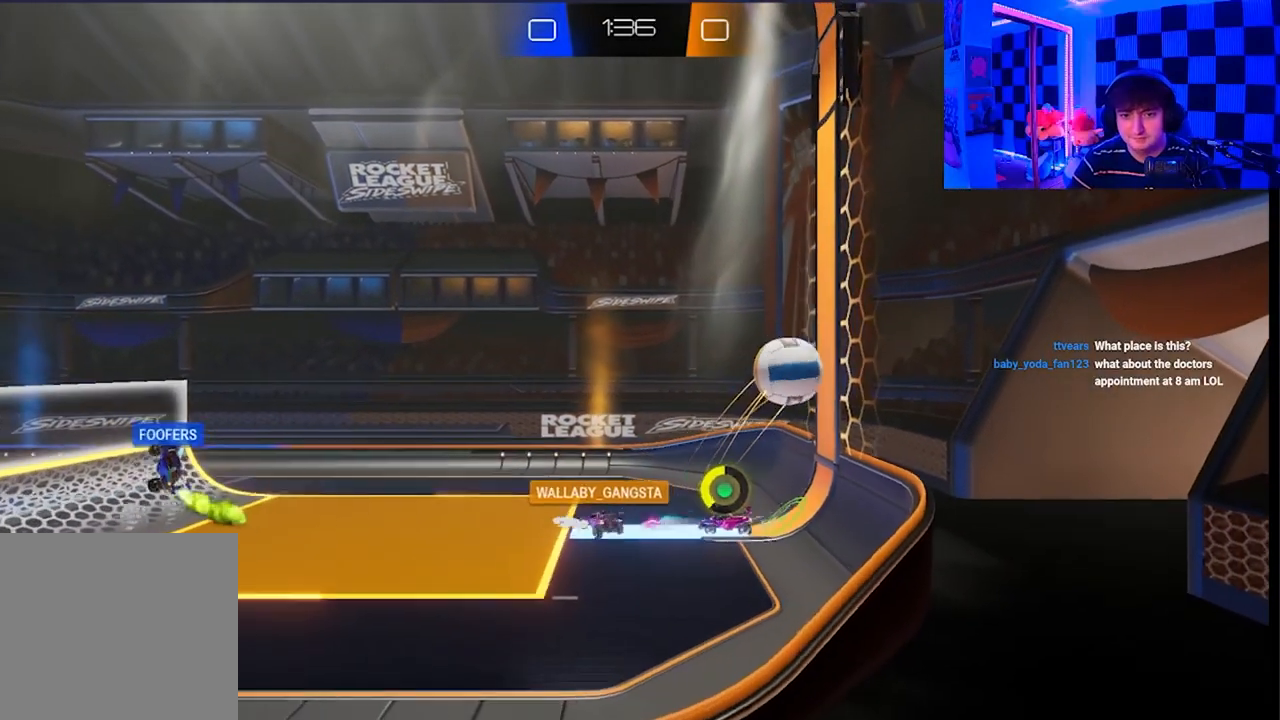
{"buttons": [], "left_stick": "left", "right_stick": "center", "events": [[17, "left_stick", "center"], [67, "left_stick", "right"], [250, "left_stick", "center"], [300, "left_stick", "left"]]}
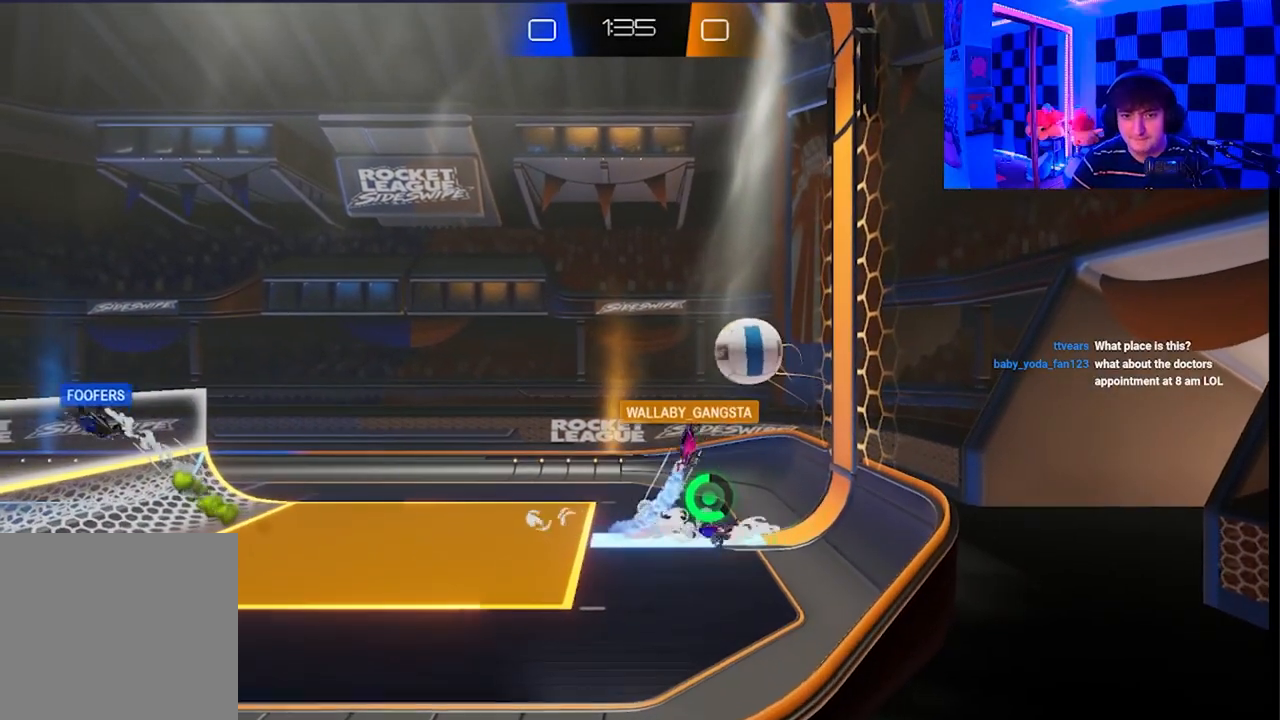
{"buttons": [], "left_stick": "down-left", "right_stick": "center", "events": [[33, "left_stick", "center"], [350, "left_stick", "down-left"]]}
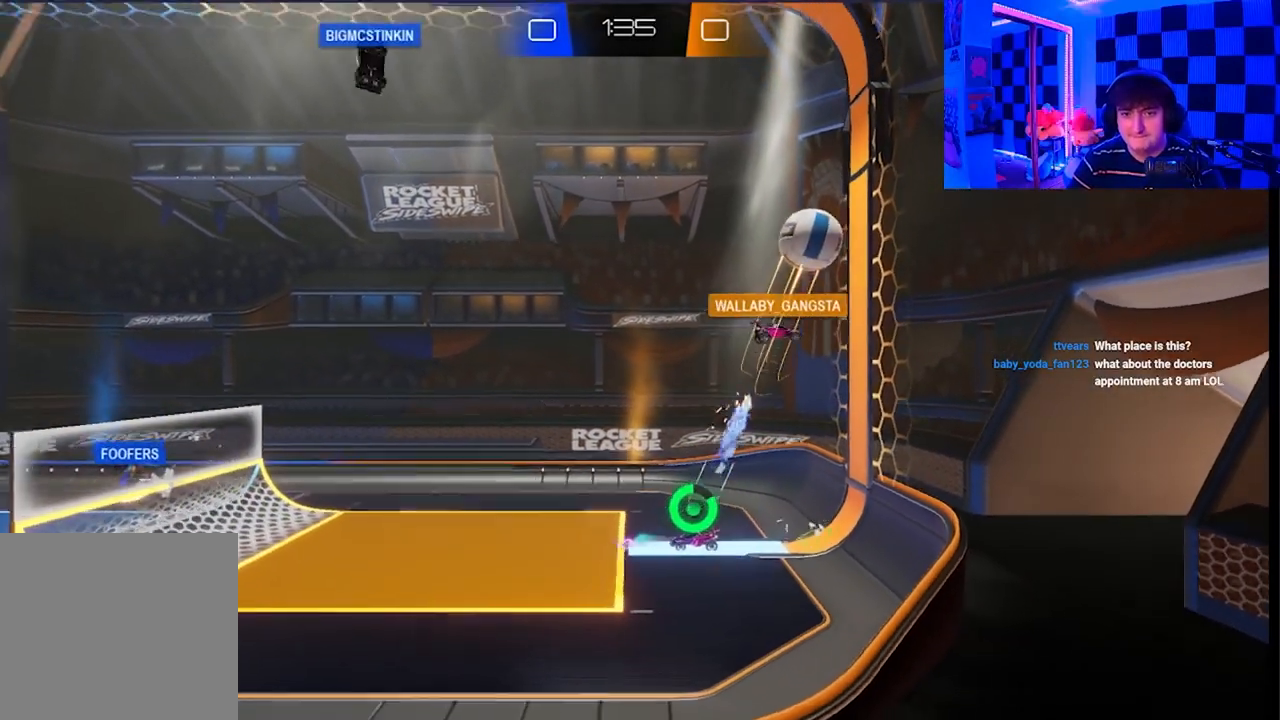
{"buttons": [], "left_stick": "down-right", "right_stick": "center", "events": [[467, "left_stick", "down-right"]]}
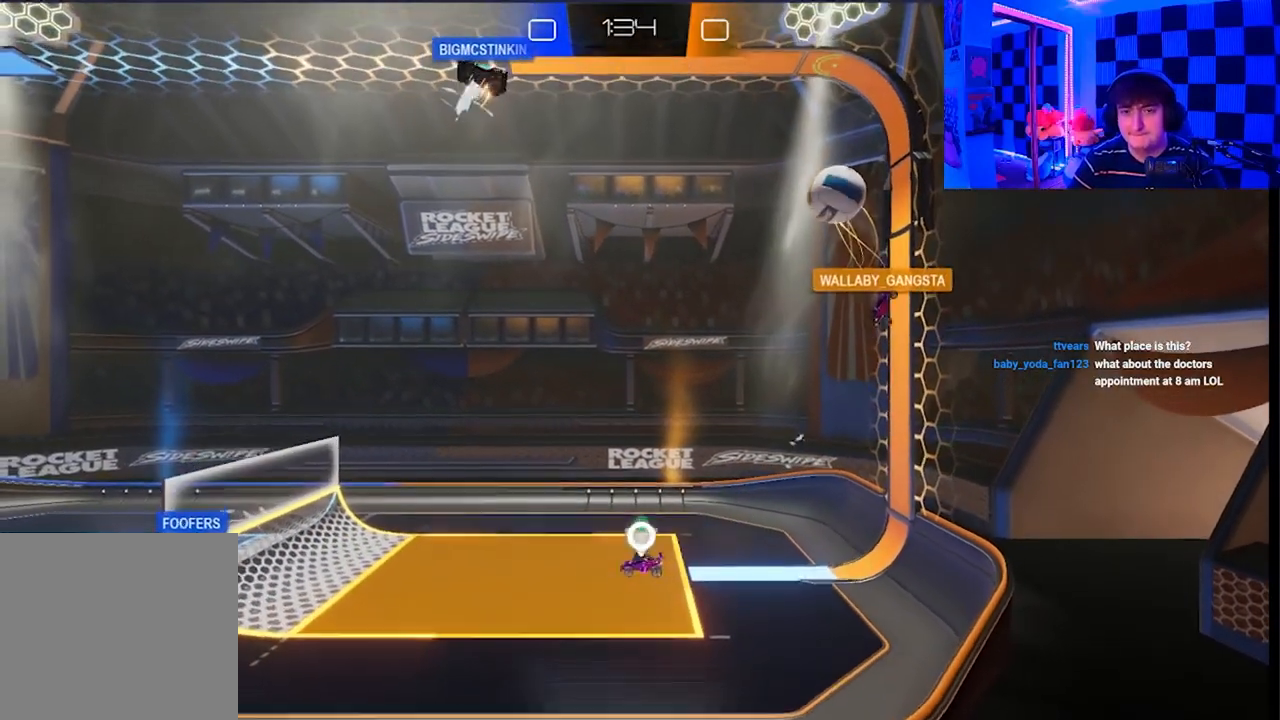
{"buttons": [], "left_stick": "center", "right_stick": "center", "events": [[17, "left_stick", "right"], [183, "left_stick", "center"], [350, "left_stick", "right"], [483, "left_stick", "center"]]}
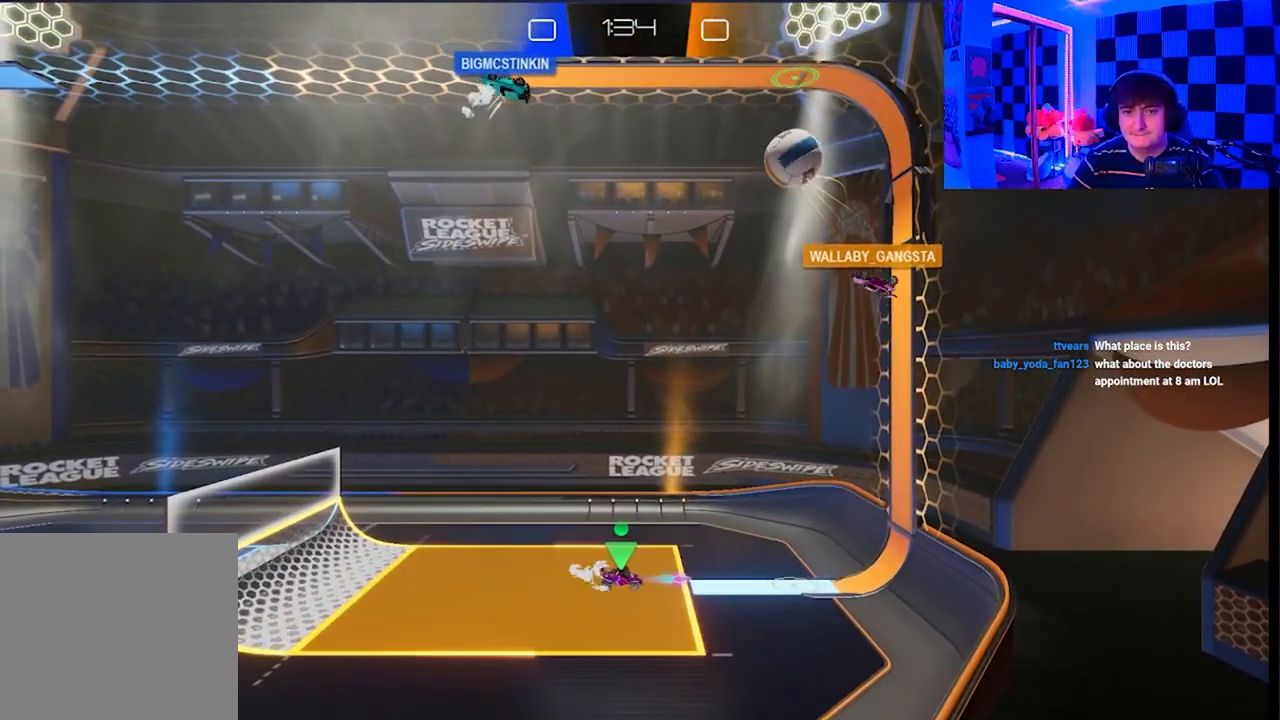
{"buttons": [], "left_stick": "center", "right_stick": "center", "events": []}
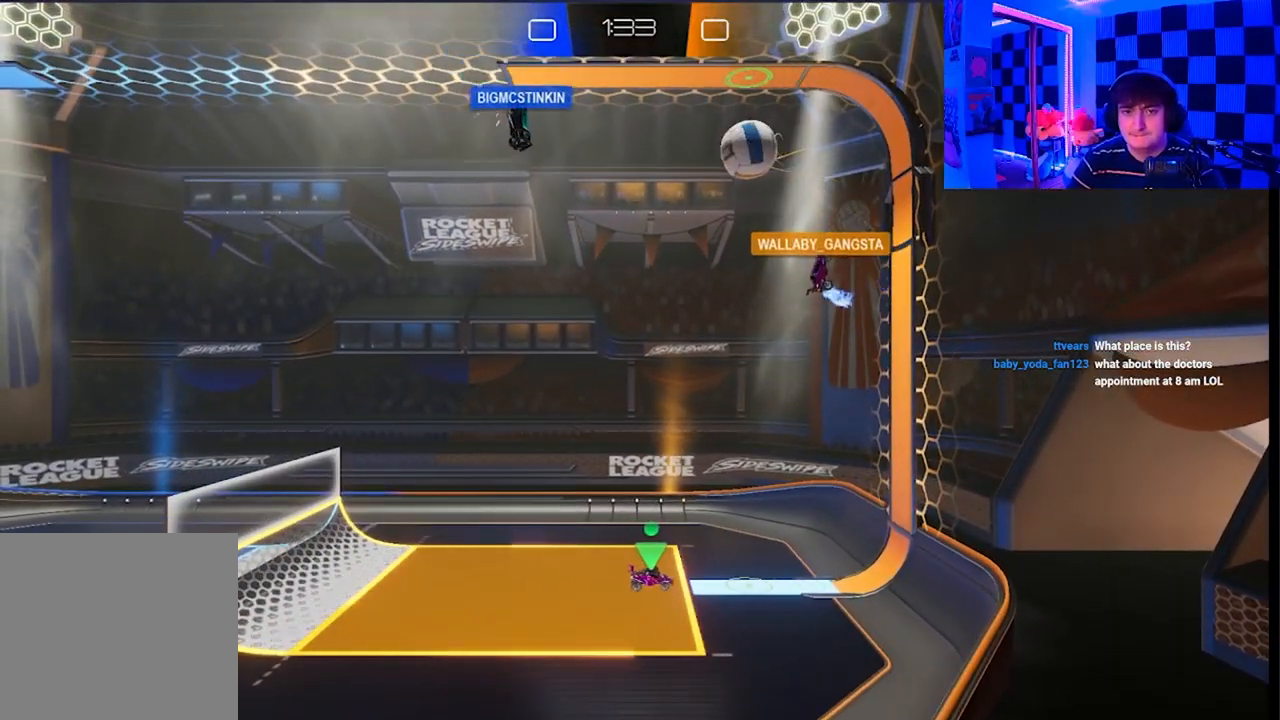
{"buttons": [], "left_stick": "down-left", "right_stick": "center", "events": [[150, "left_stick", "down-left"]]}
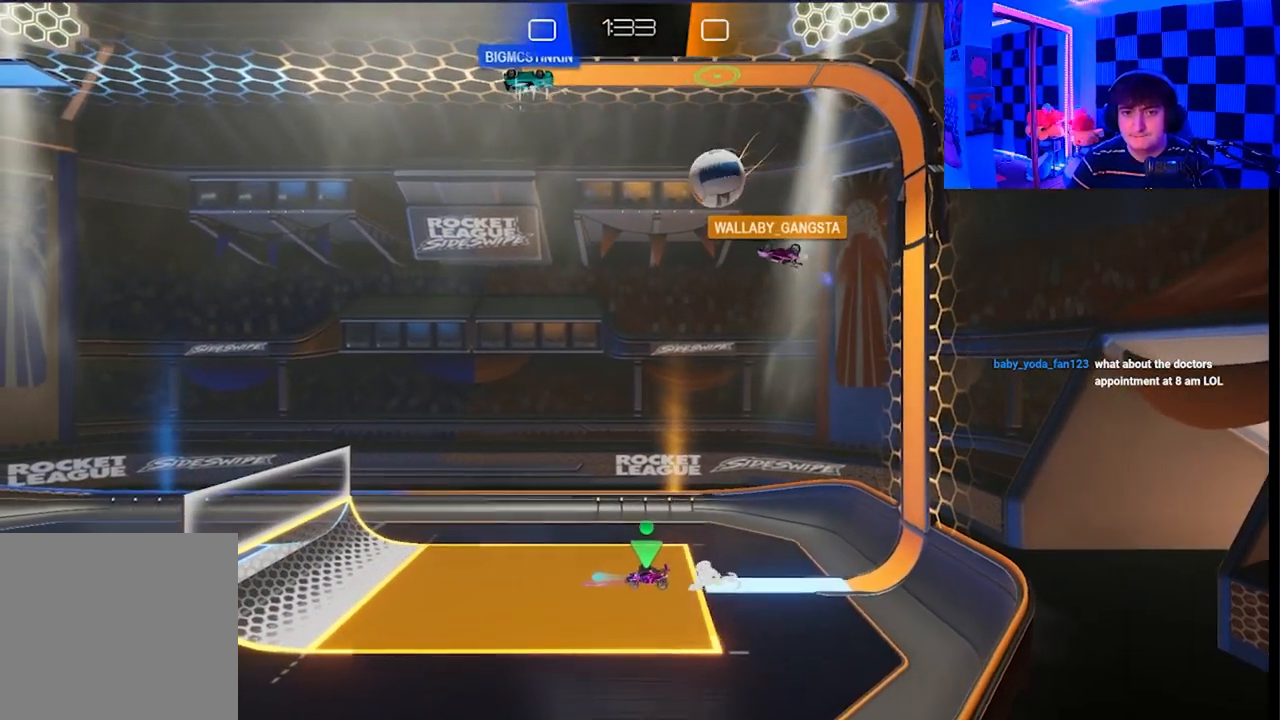
{"buttons": [], "left_stick": "center", "right_stick": "center", "events": [[50, "left_stick", "center"], [183, "left_stick", "right"], [333, "left_stick", "center"]]}
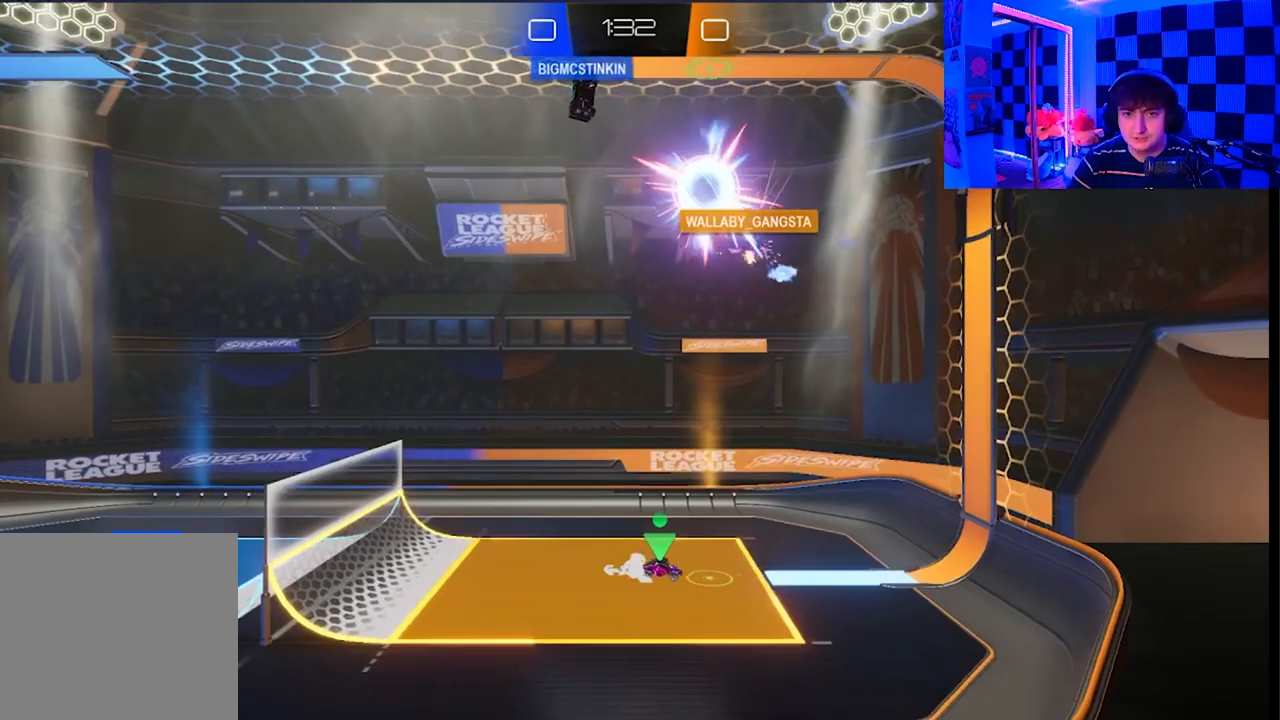
{"buttons": [], "left_stick": "center", "right_stick": "center", "events": [[17, "left_stick", "down-left"], [283, "left_stick", "center"]]}
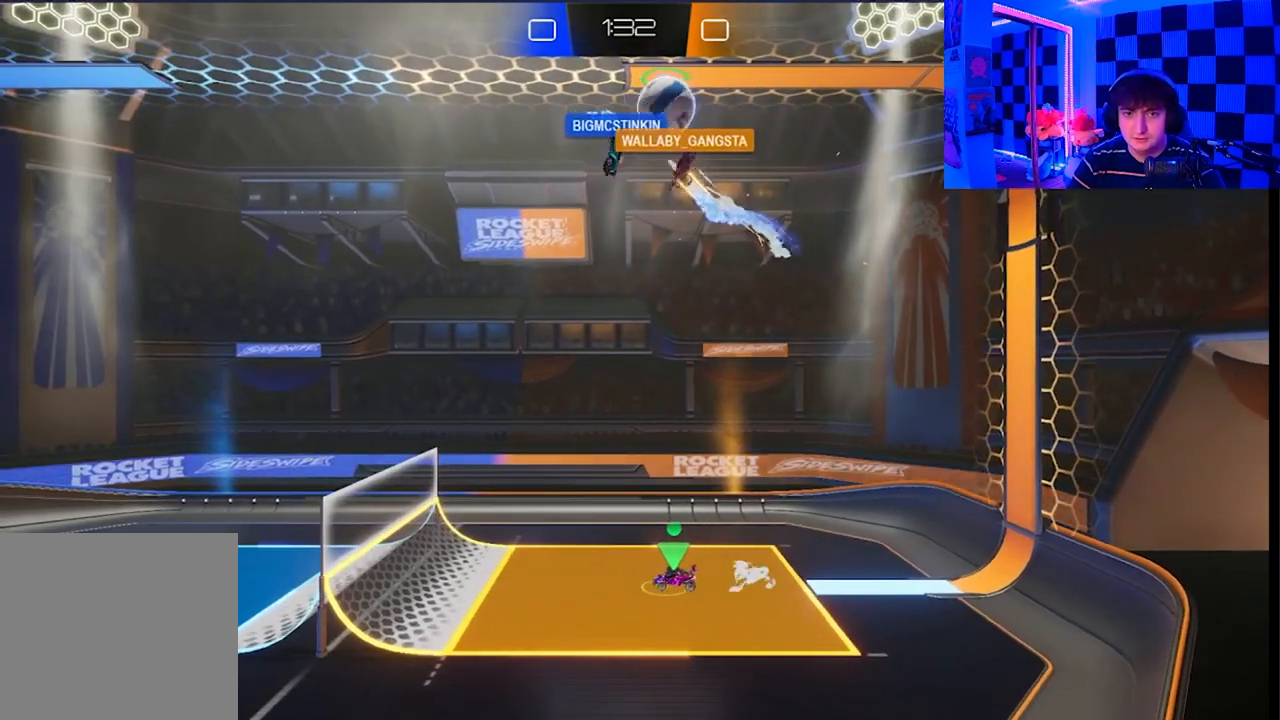
{"buttons": [], "left_stick": "center", "right_stick": "center", "events": [[183, "left_stick", "right"], [300, "left_stick", "center"]]}
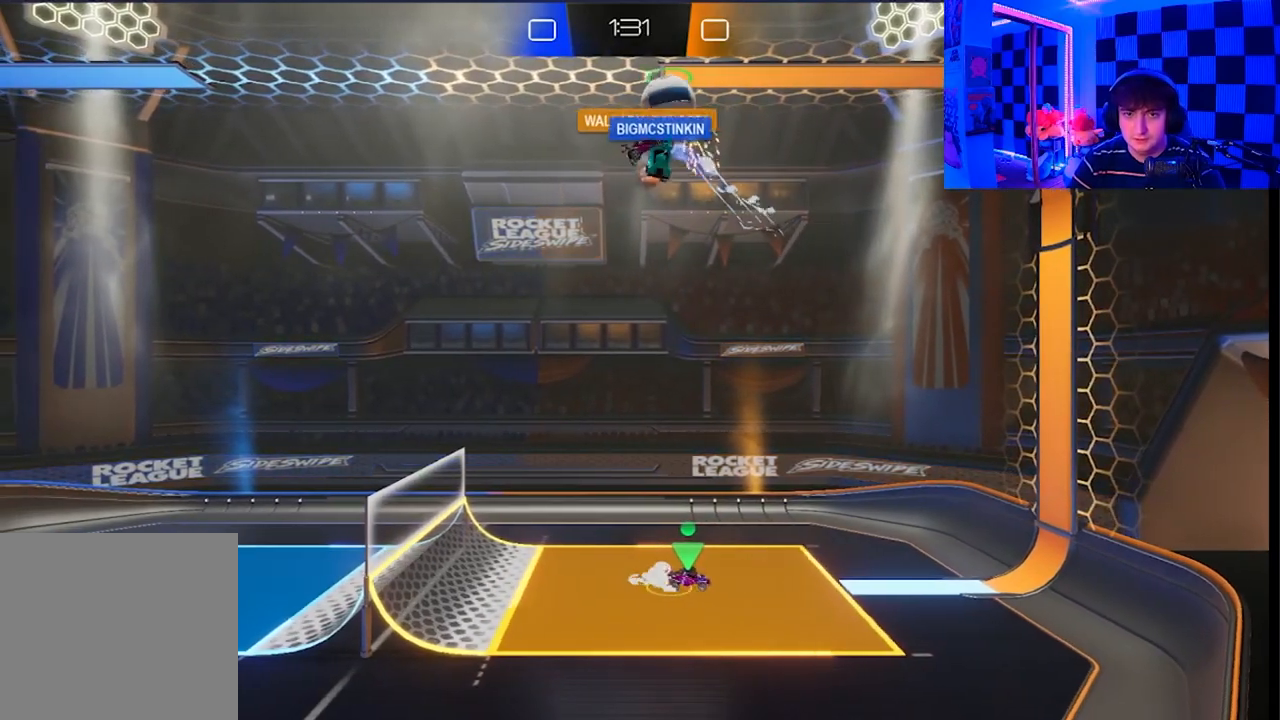
{"buttons": ["X"], "left_stick": "up", "right_stick": "center", "events": [[67, "left_stick", "up"], [100, "A", "down"], [100, "X", "down"], [417, "A", "up"]]}
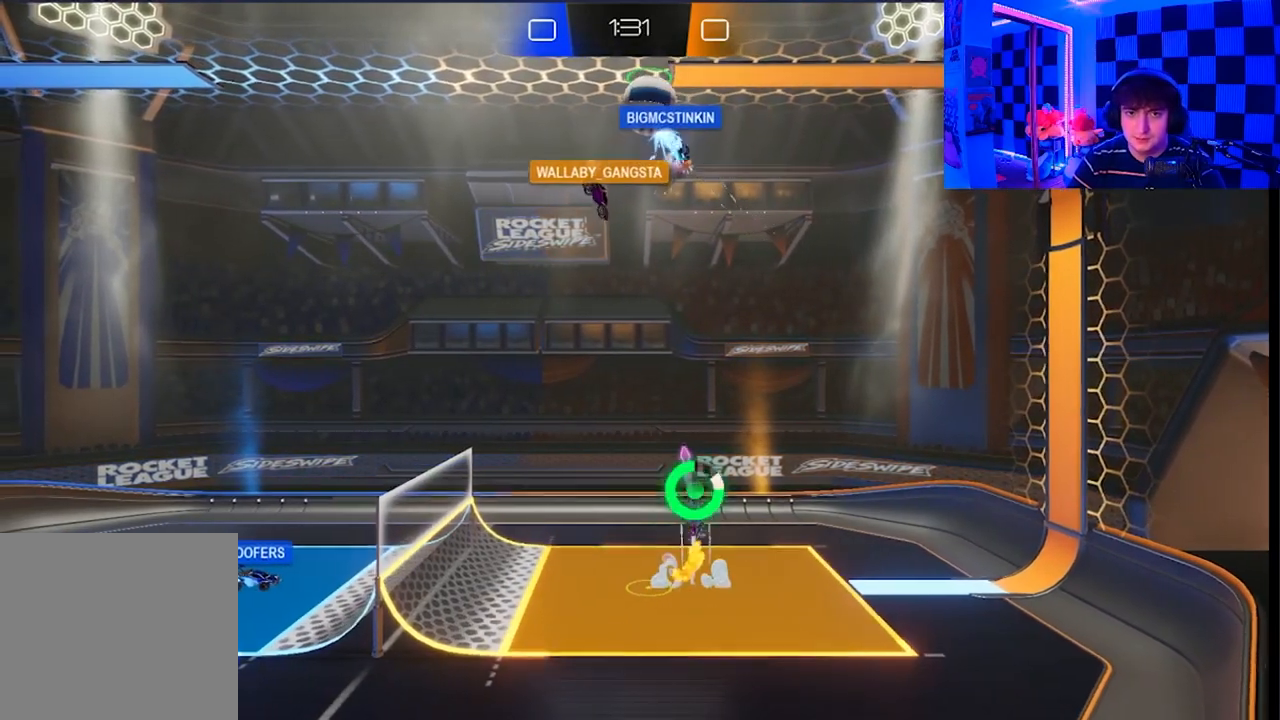
{"buttons": ["X"], "left_stick": "up-left", "right_stick": "center", "events": [[100, "left_stick", "up-left"]]}
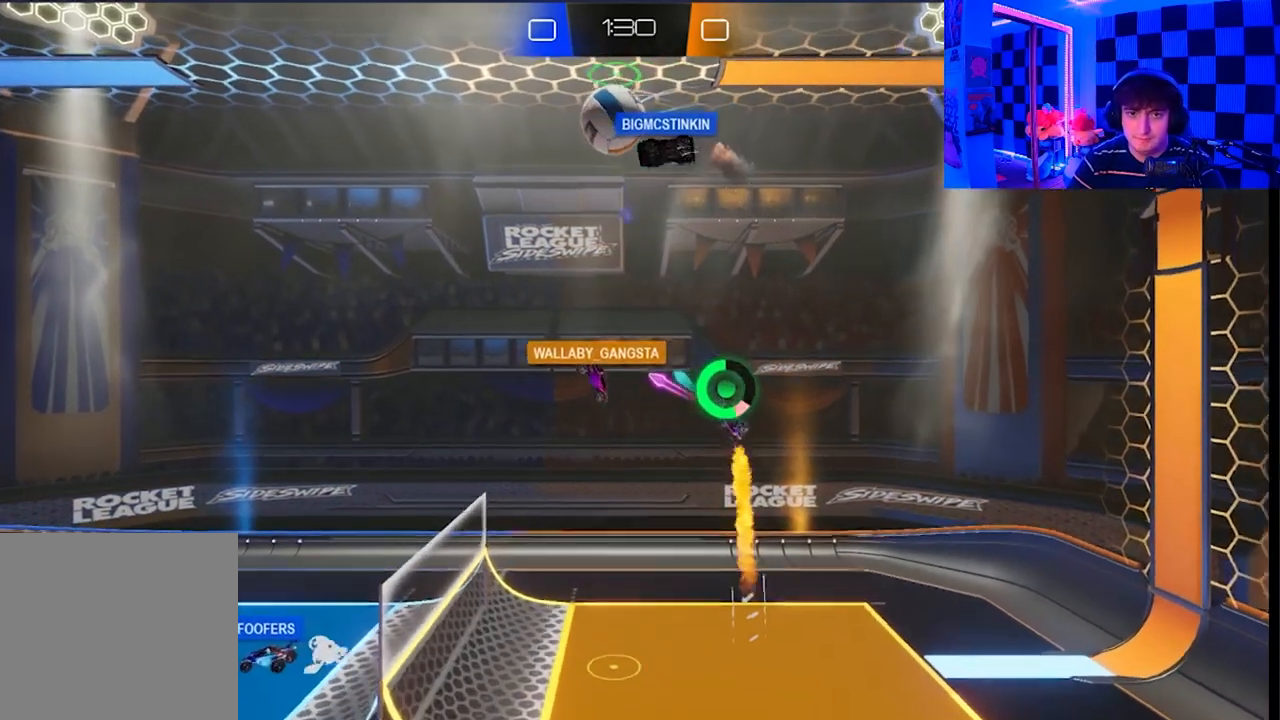
{"buttons": ["X"], "left_stick": "left", "right_stick": "center", "events": [[217, "left_stick", "left"]]}
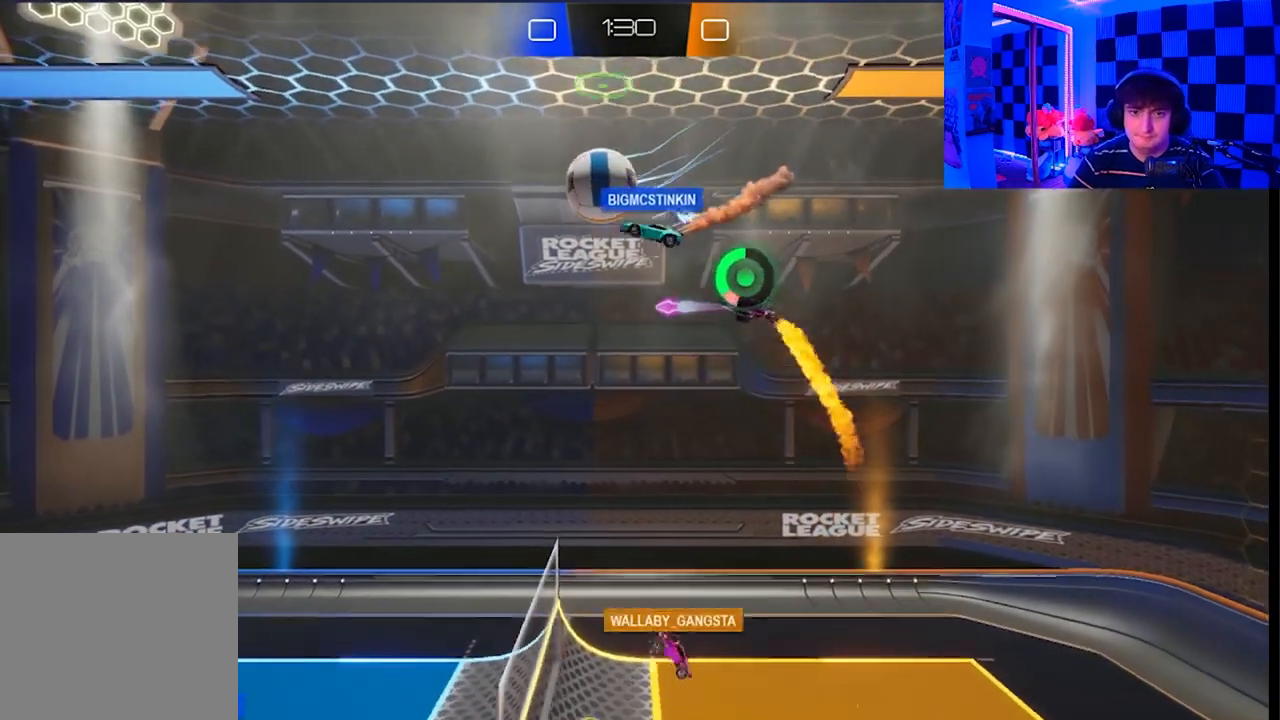
{"buttons": ["X"], "left_stick": "down", "right_stick": "center", "events": [[200, "X", "up"], [250, "left_stick", "down-left"], [350, "X", "down"], [350, "left_stick", "down"]]}
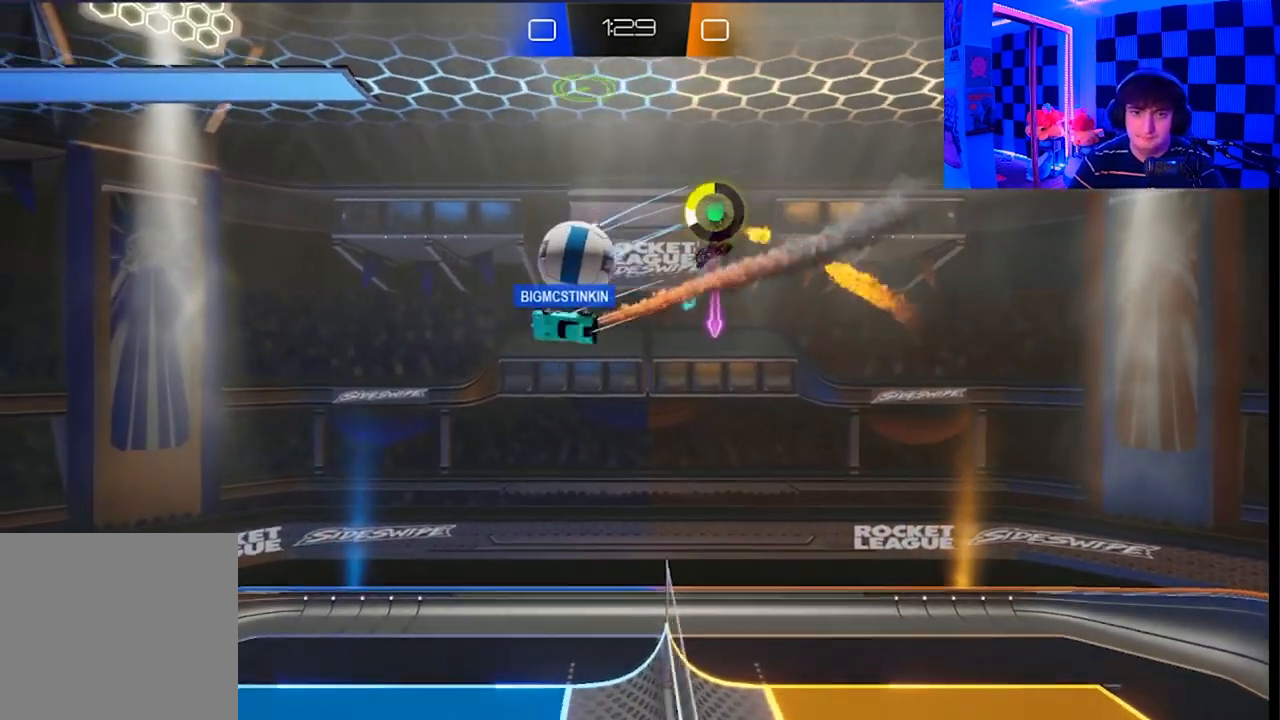
{"buttons": [], "left_stick": "down-right", "right_stick": "center", "events": [[83, "X", "up"], [150, "left_stick", "center"], [400, "left_stick", "down-right"]]}
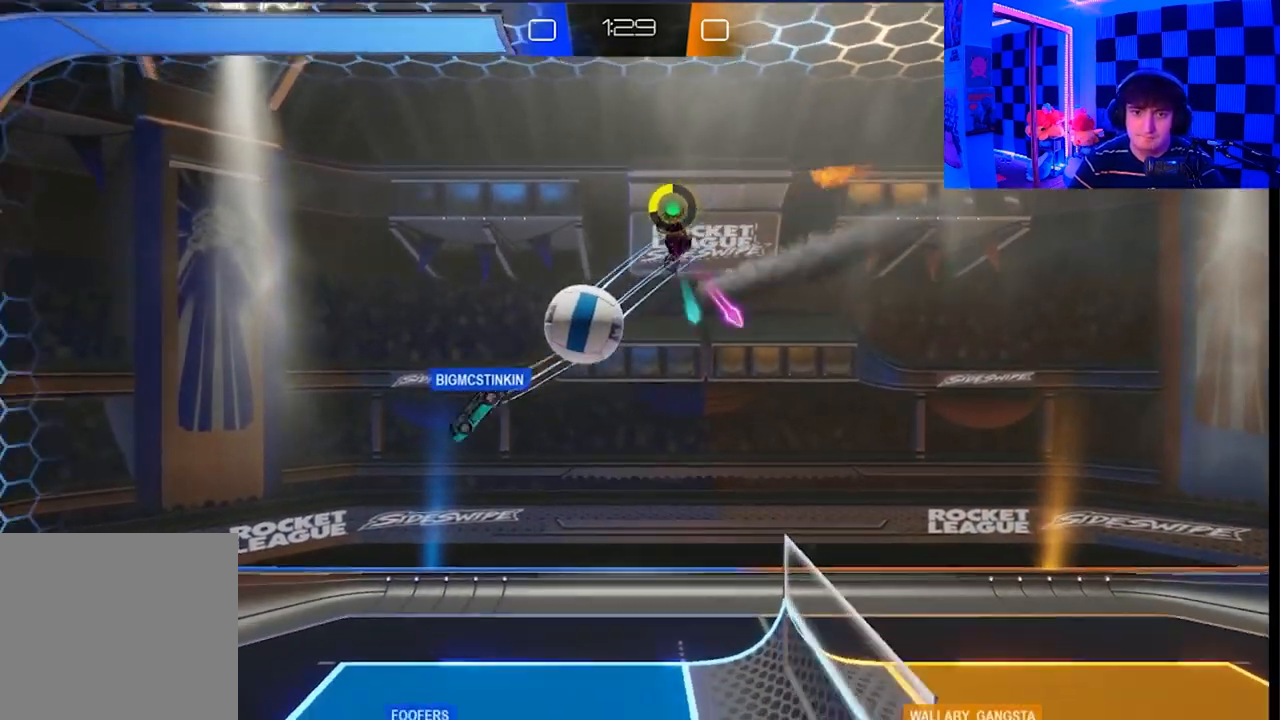
{"buttons": [], "left_stick": "right", "right_stick": "center", "events": [[117, "X", "down"], [233, "X", "up"], [233, "left_stick", "center"], [367, "left_stick", "right"]]}
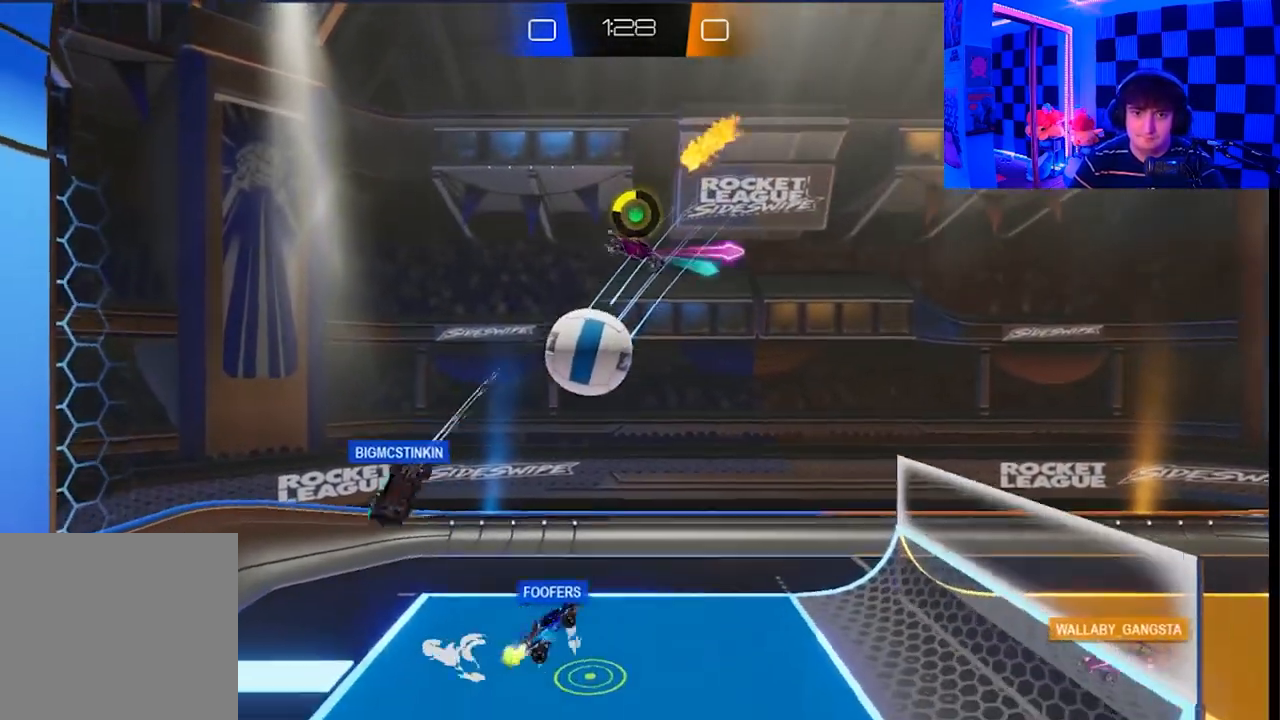
{"buttons": ["A"], "left_stick": "center", "right_stick": "center", "events": [[33, "left_stick", "center"], [267, "A", "down"], [383, "A", "up"], [467, "A", "down"]]}
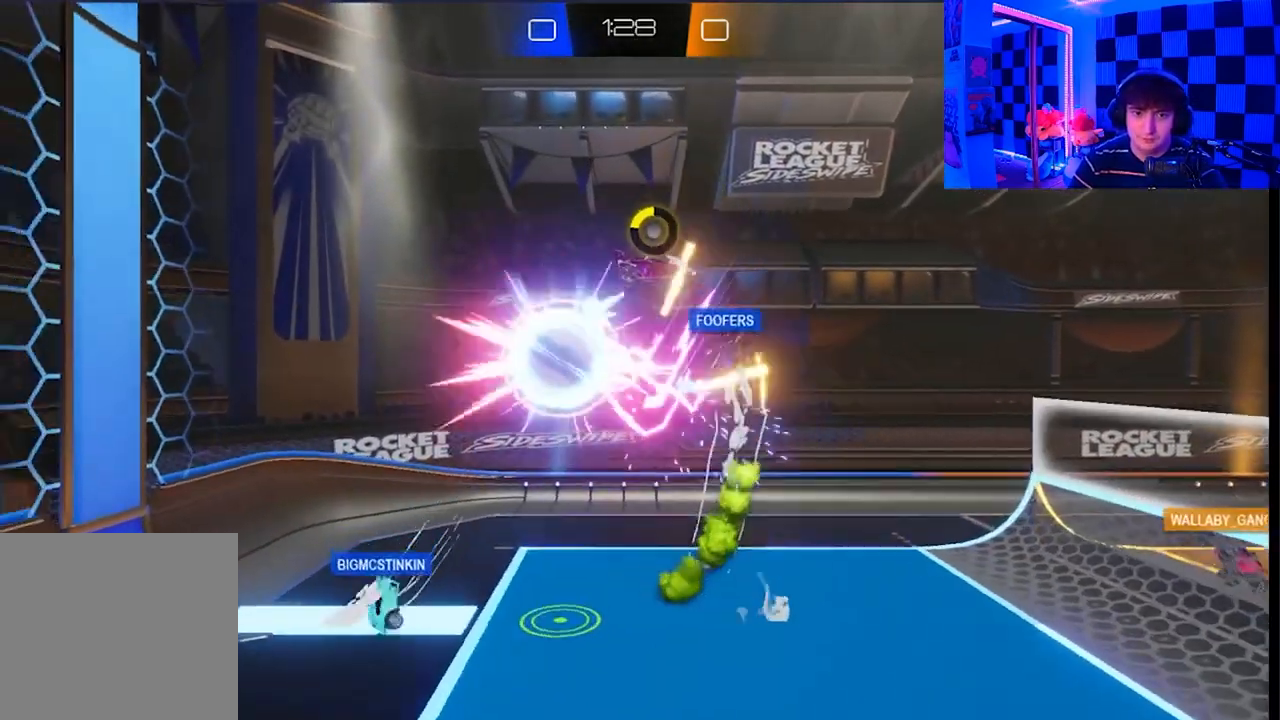
{"buttons": ["X"], "left_stick": "up-left", "right_stick": "center", "events": [[67, "A", "up"], [200, "left_stick", "up-left"], [267, "X", "down"]]}
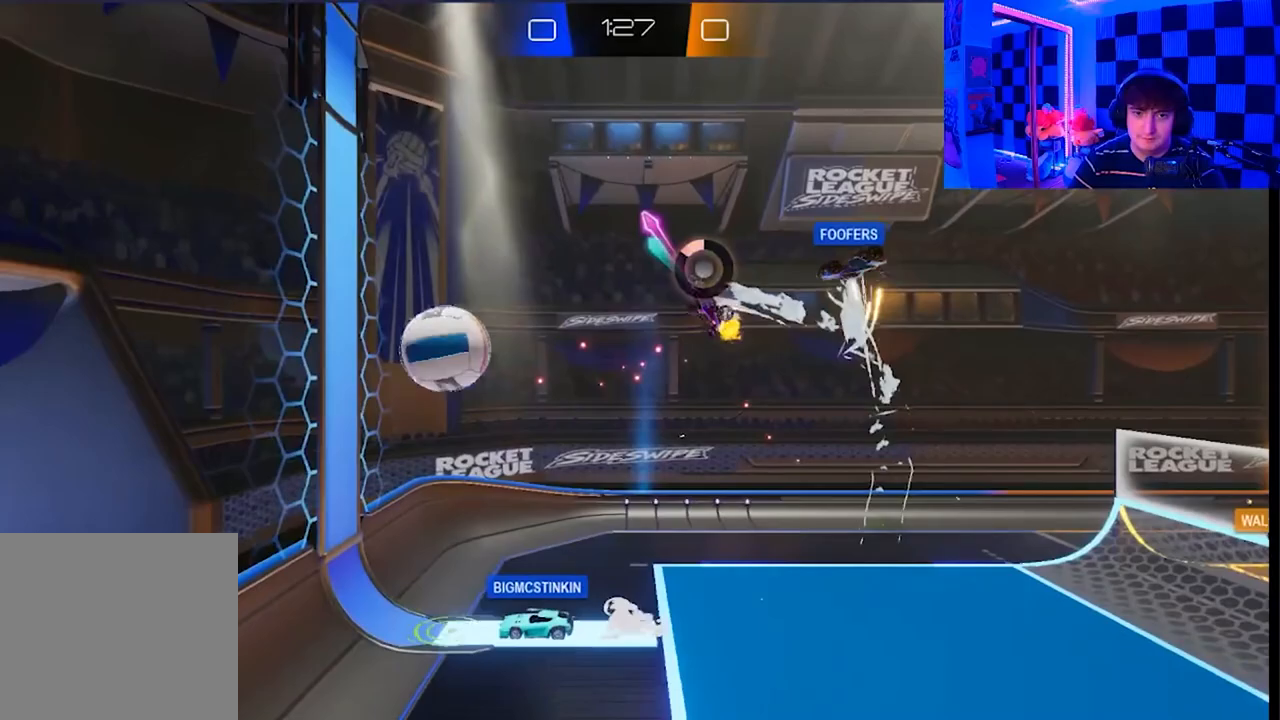
{"buttons": ["L1"], "left_stick": "right", "right_stick": "center", "events": [[50, "X", "up"], [117, "left_stick", "up"], [267, "L1", "down"], [350, "left_stick", "right"]]}
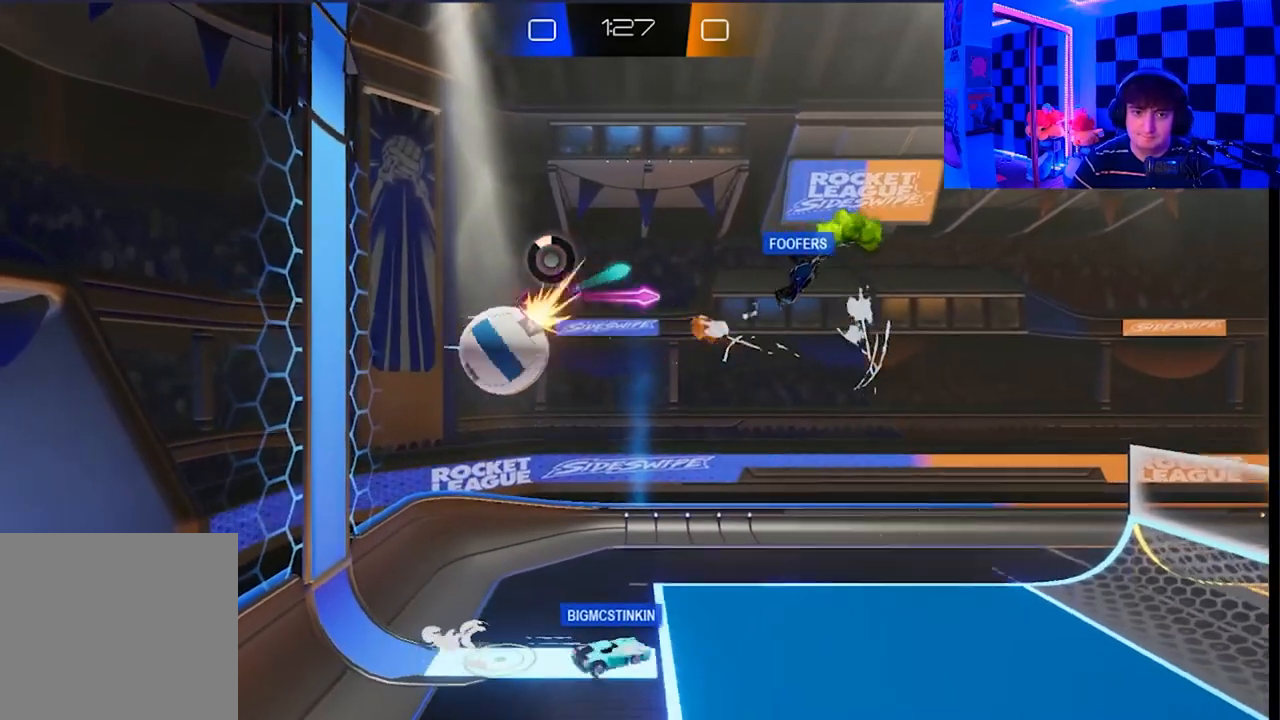
{"buttons": [], "left_stick": "down-right", "right_stick": "center", "events": [[67, "L1", "up"], [100, "left_stick", "down-right"]]}
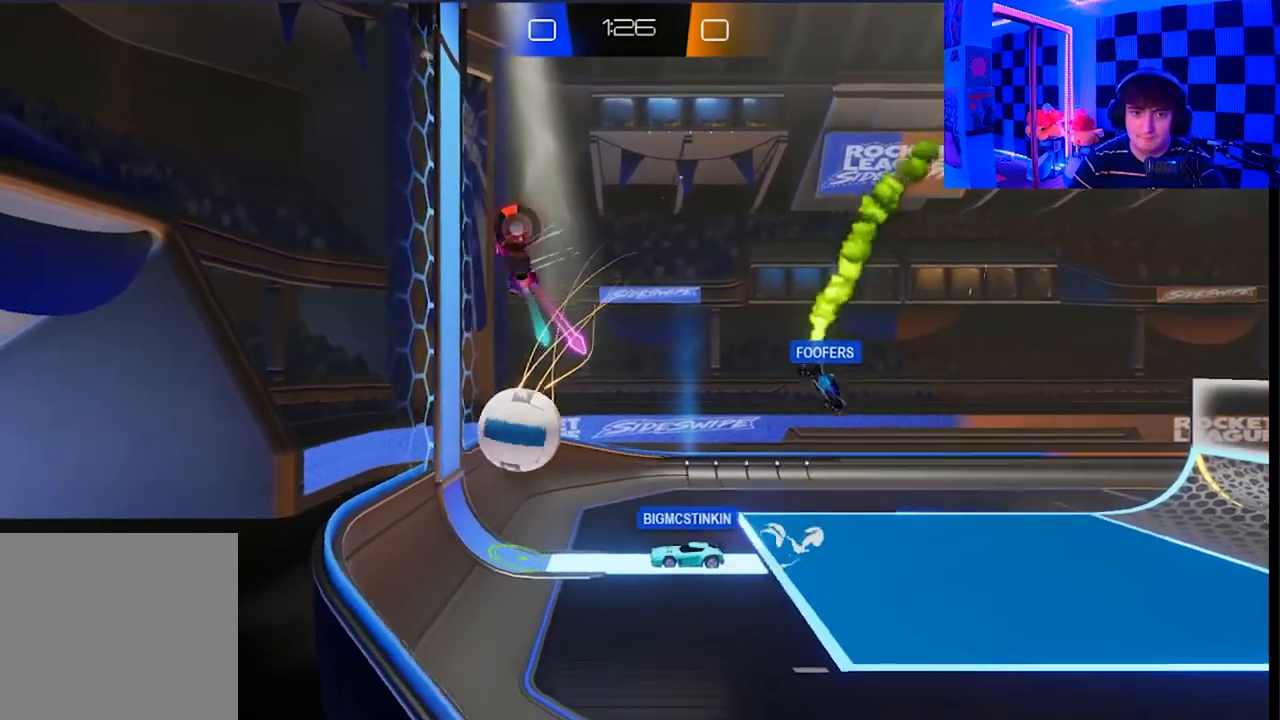
{"buttons": [], "left_stick": "down-right", "right_stick": "center", "events": [[317, "A", "down"], [317, "X", "down"], [500, "A", "up"], [500, "X", "up"]]}
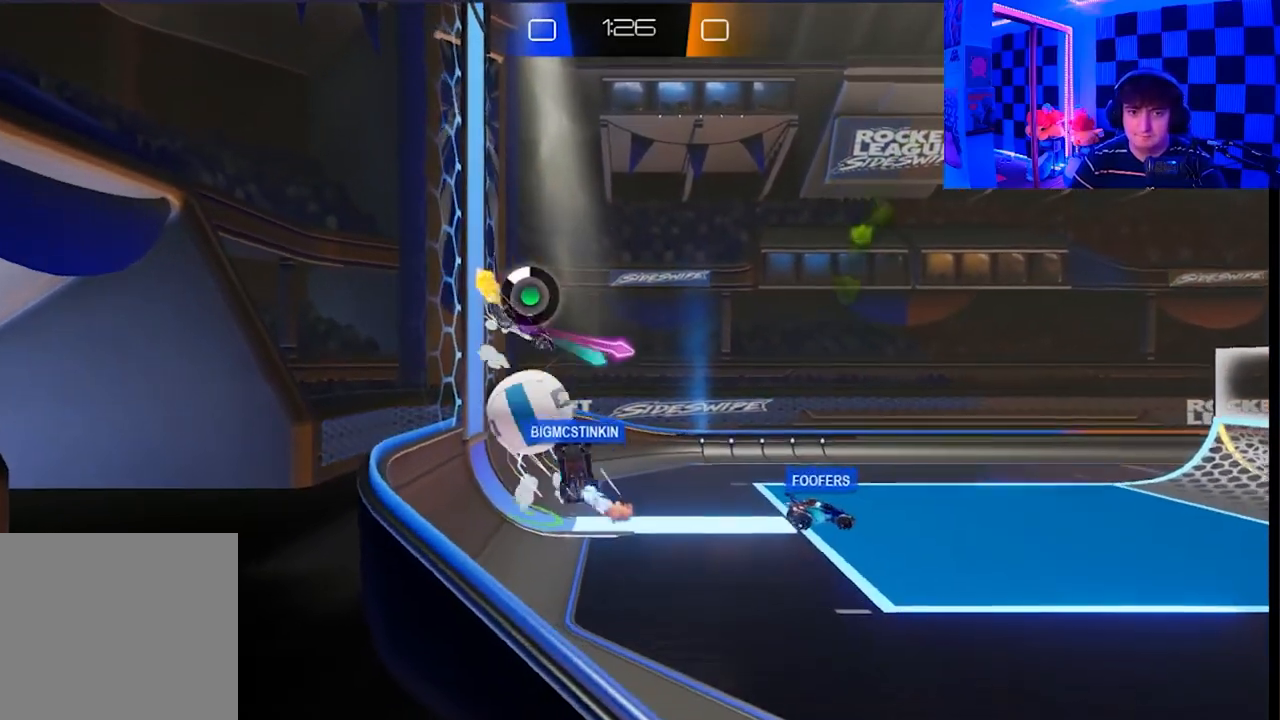
{"buttons": [], "left_stick": "down-right", "right_stick": "center", "events": [[67, "left_stick", "down-left"], [150, "A", "down"], [150, "X", "down"], [317, "A", "up"], [333, "X", "up"], [433, "left_stick", "down-right"]]}
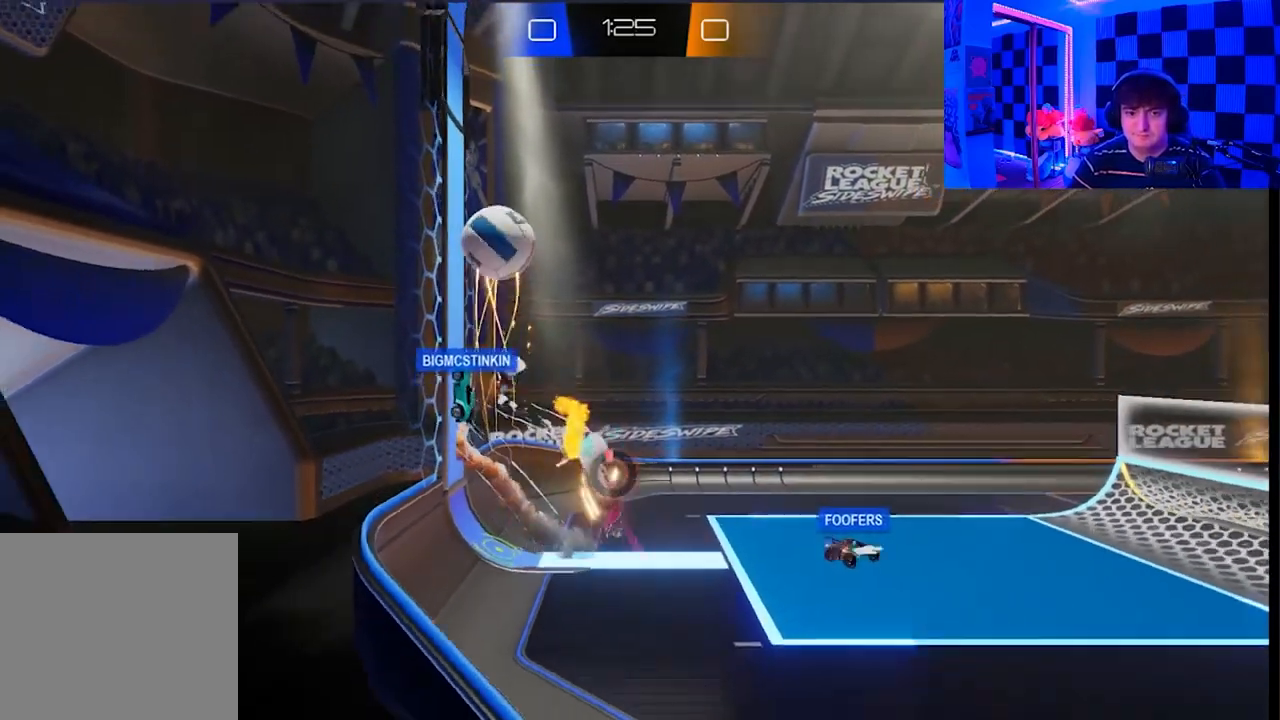
{"buttons": [], "left_stick": "down-right", "right_stick": "center", "events": []}
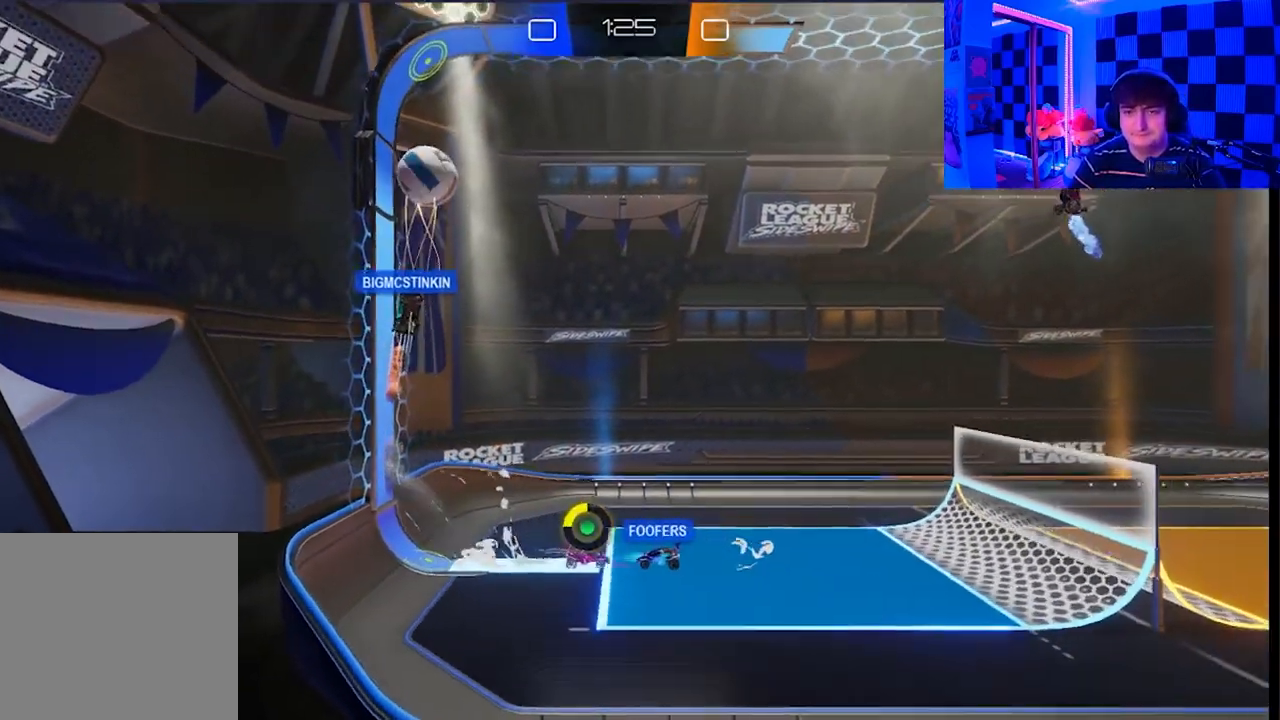
{"buttons": [], "left_stick": "down-right", "right_stick": "center", "events": []}
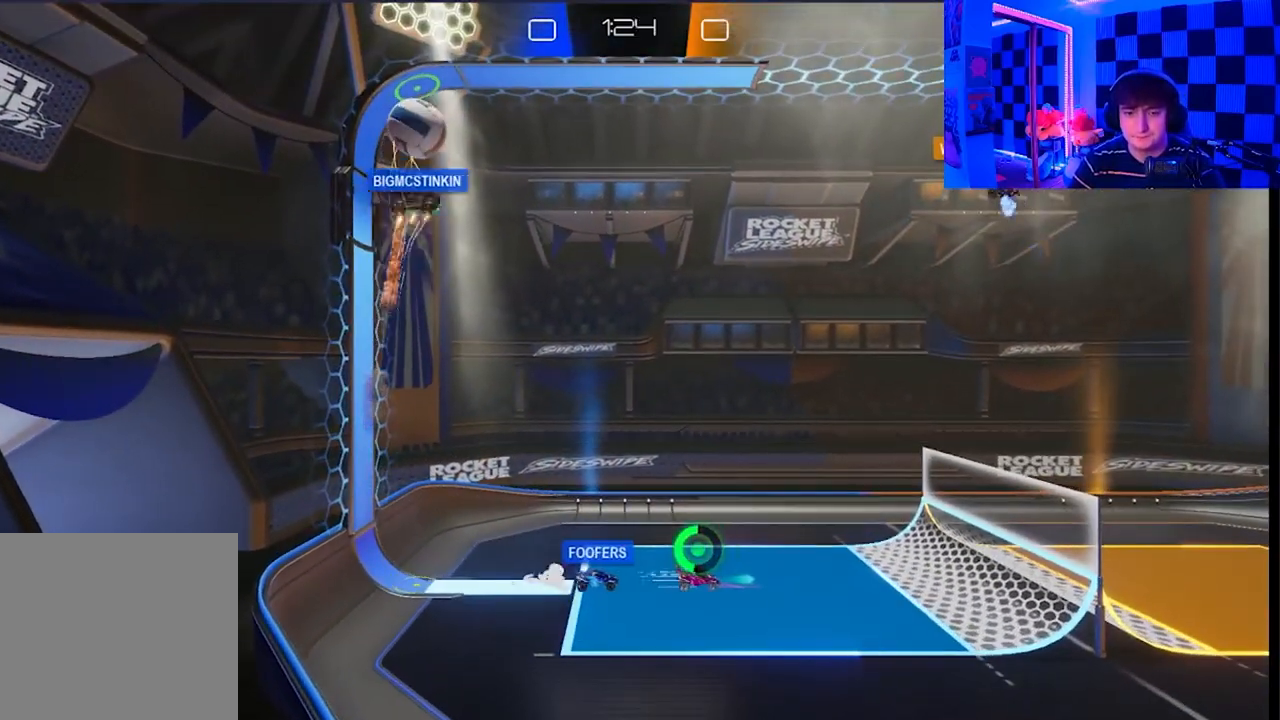
{"buttons": [], "left_stick": "down-right", "right_stick": "center", "events": []}
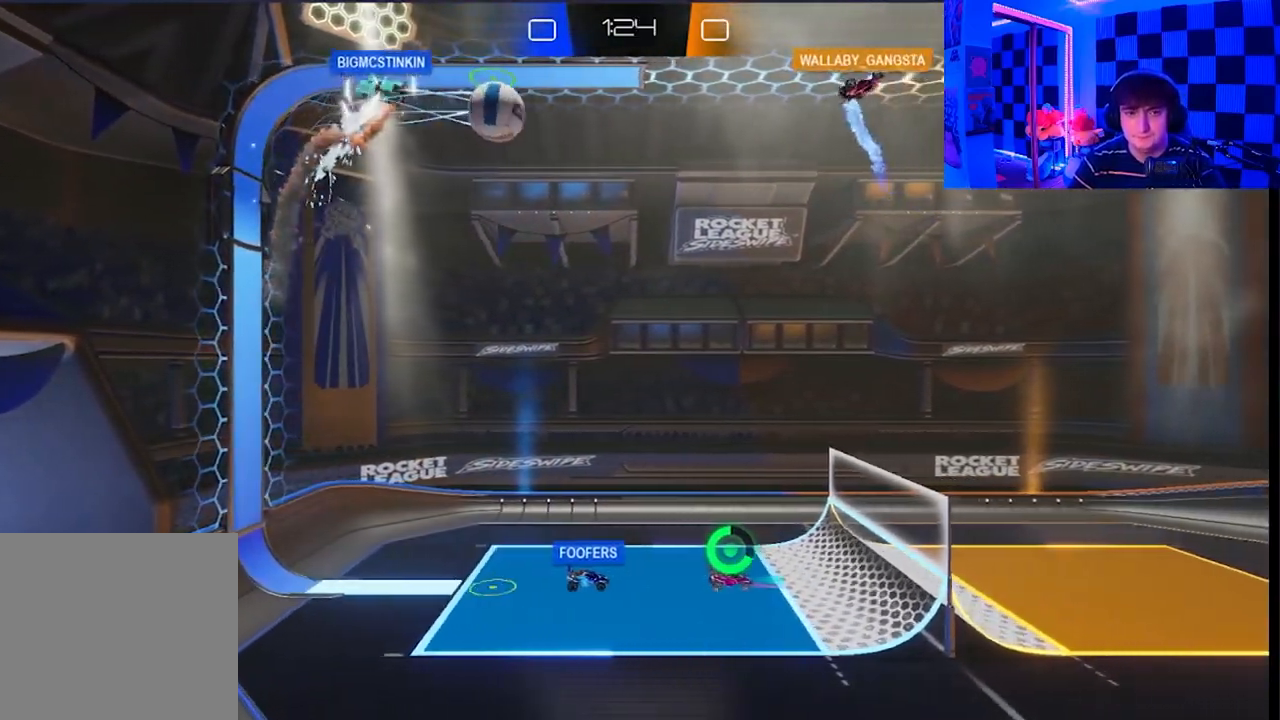
{"buttons": [], "left_stick": "right", "right_stick": "center", "events": [[167, "left_stick", "right"]]}
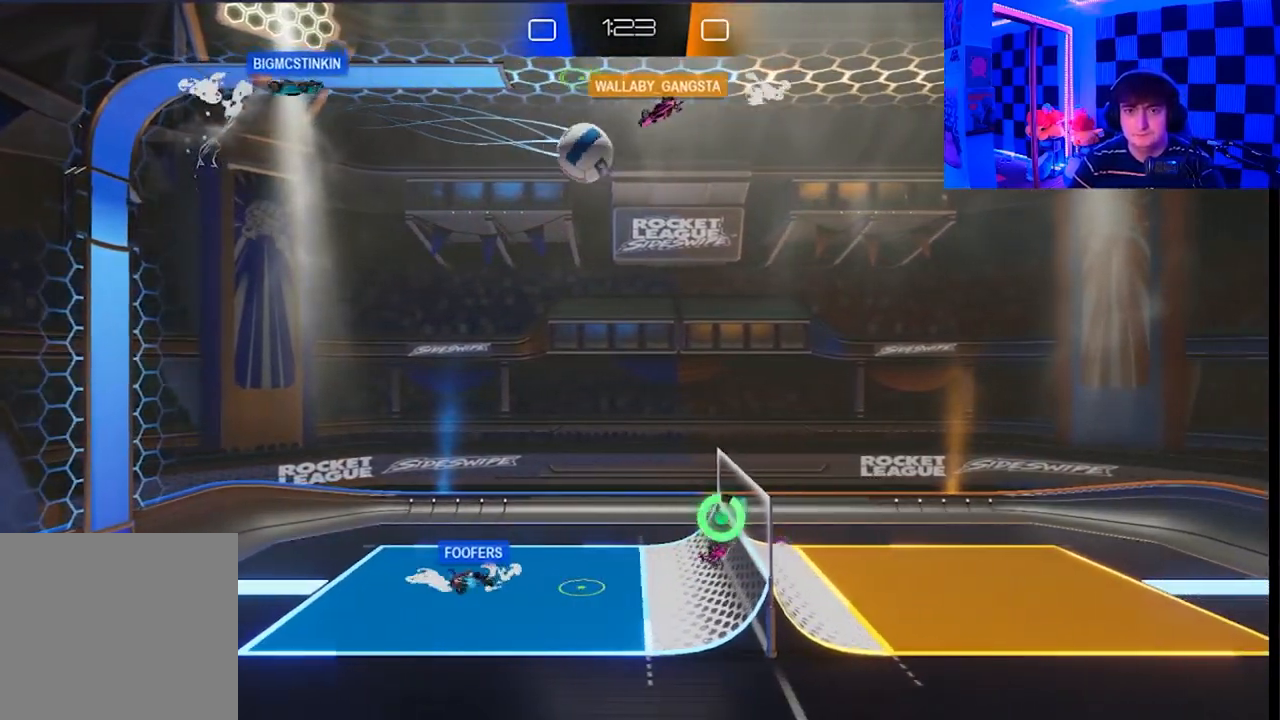
{"buttons": [], "left_stick": "center", "right_stick": "center", "events": [[50, "left_stick", "up-right"], [250, "X", "down"], [367, "X", "up"], [483, "left_stick", "center"]]}
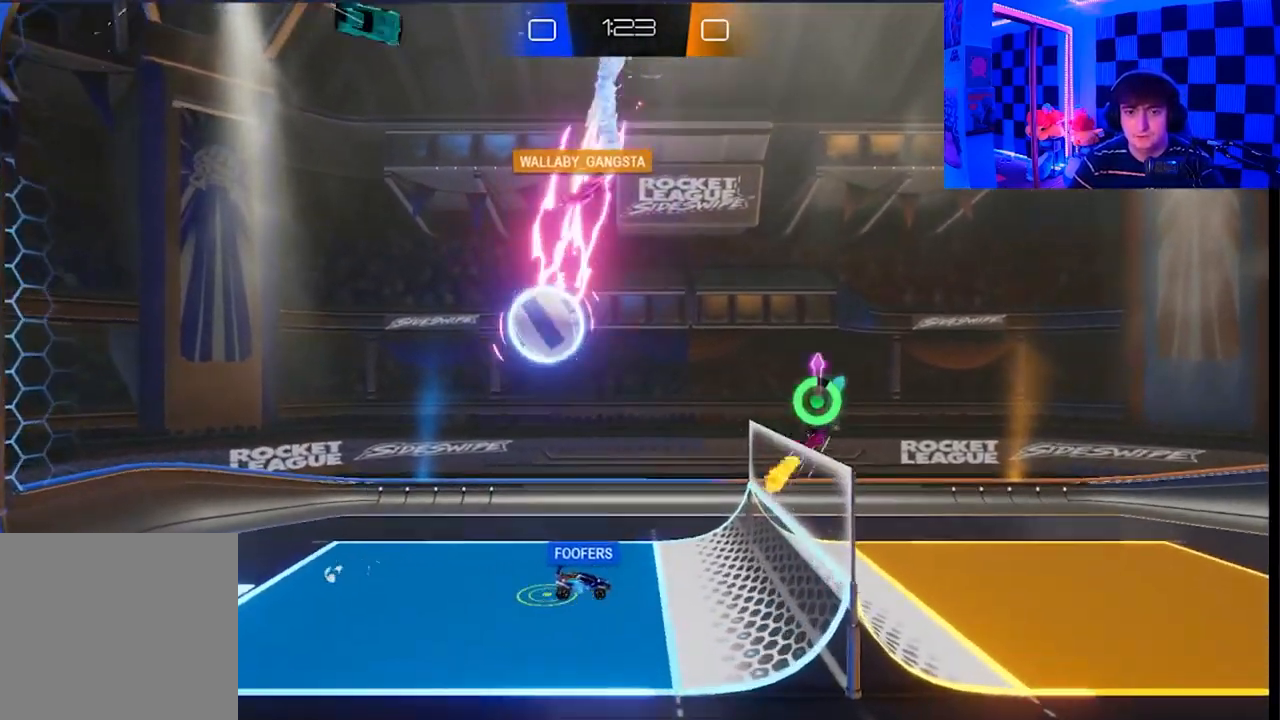
{"buttons": [], "left_stick": "center", "right_stick": "center", "events": [[183, "left_stick", "down-left"], [367, "left_stick", "center"]]}
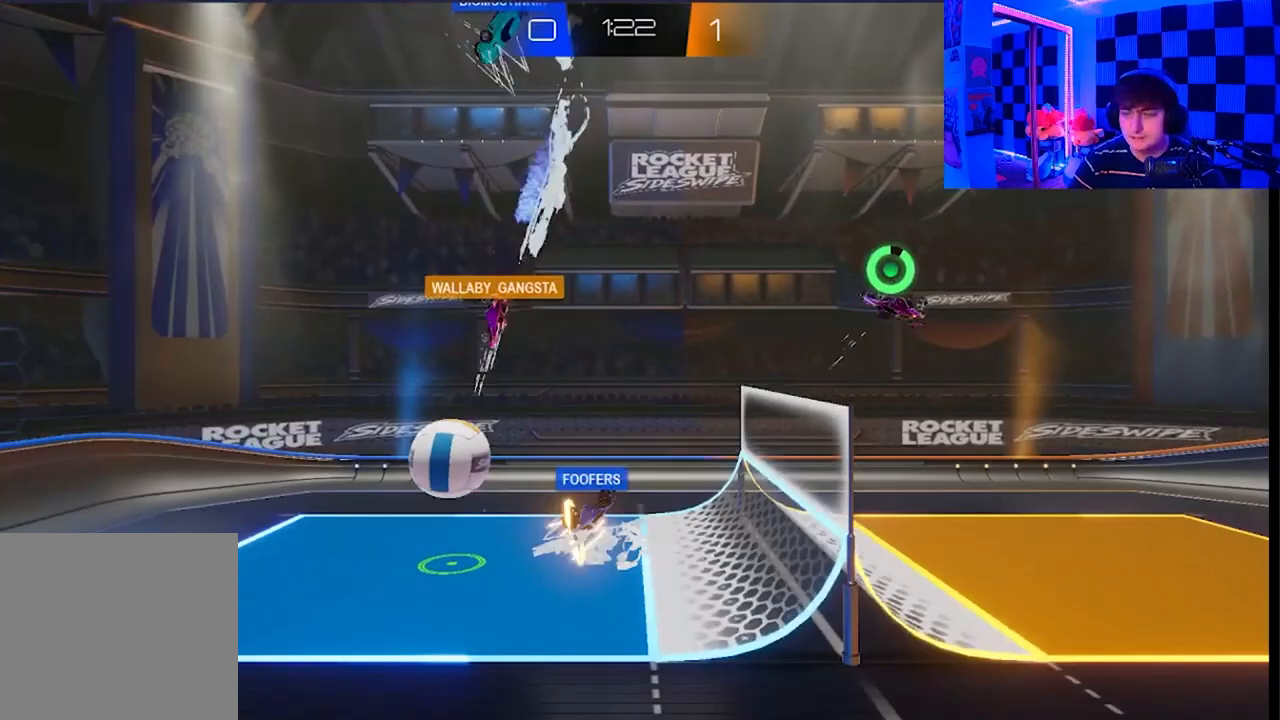
{"buttons": [], "left_stick": "center", "right_stick": "center", "events": []}
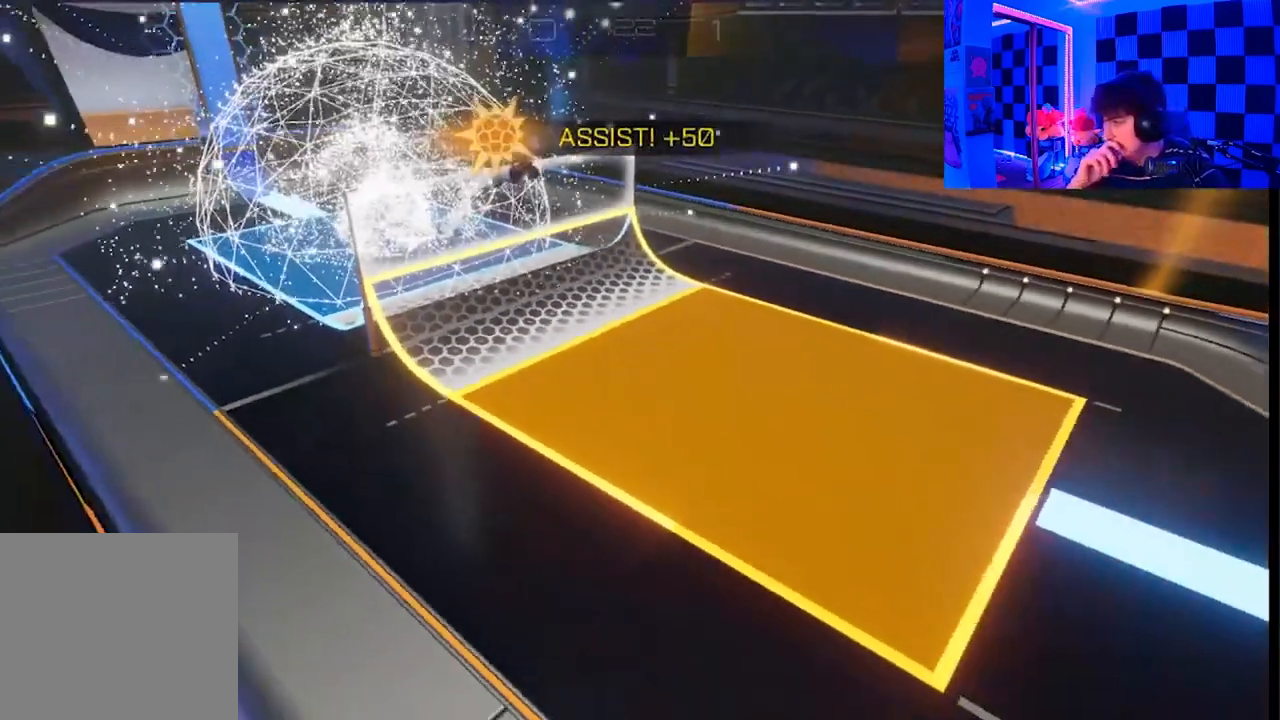
{"buttons": [], "left_stick": "center", "right_stick": "center", "events": []}